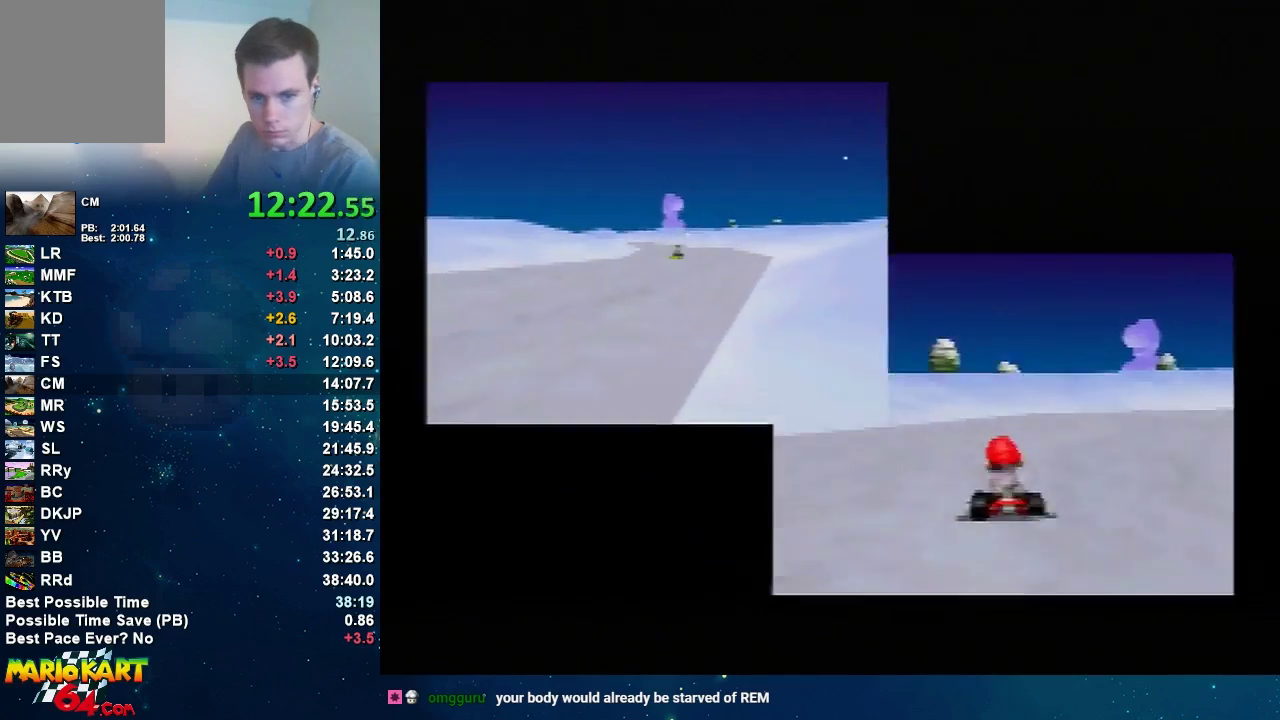
Gameplay with a controller (Nintendo layout); each line is a JSON object with the inputs held at the frame after it. Not read: L1 L3 R1 R3.
{"buttons": ["A", "START"], "left_stick": "center"}
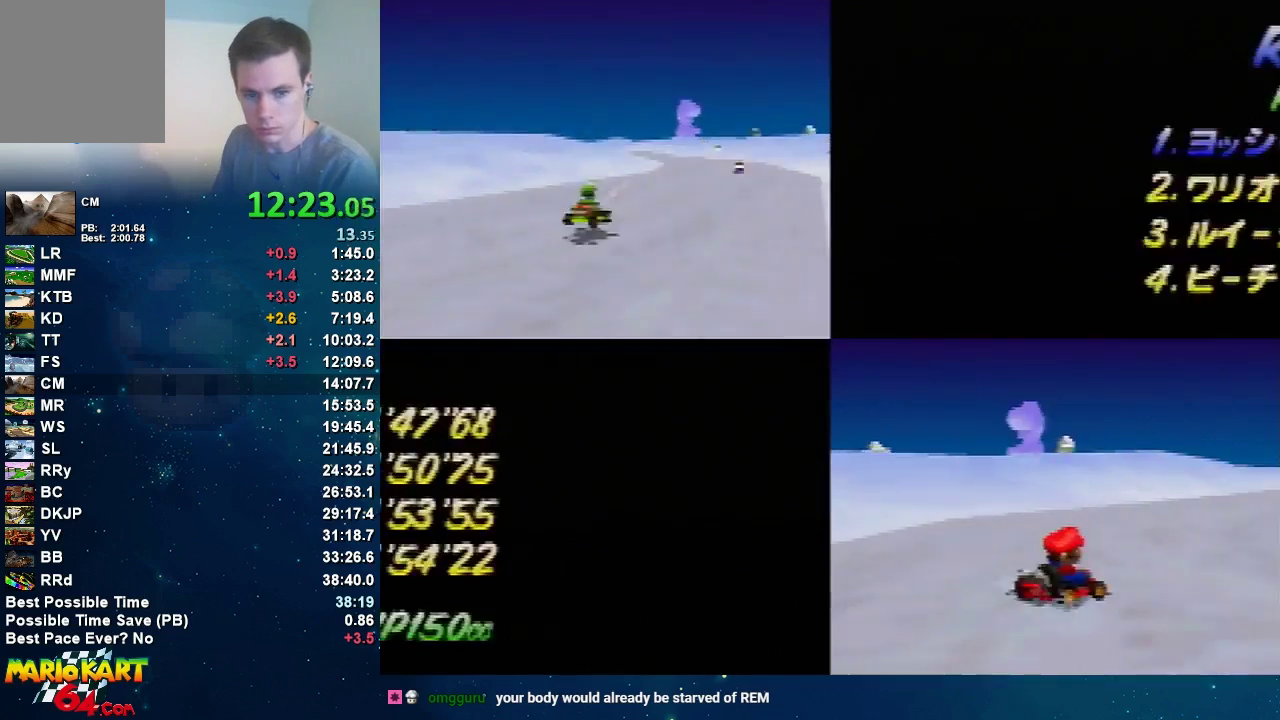
{"buttons": ["START"], "left_stick": "center"}
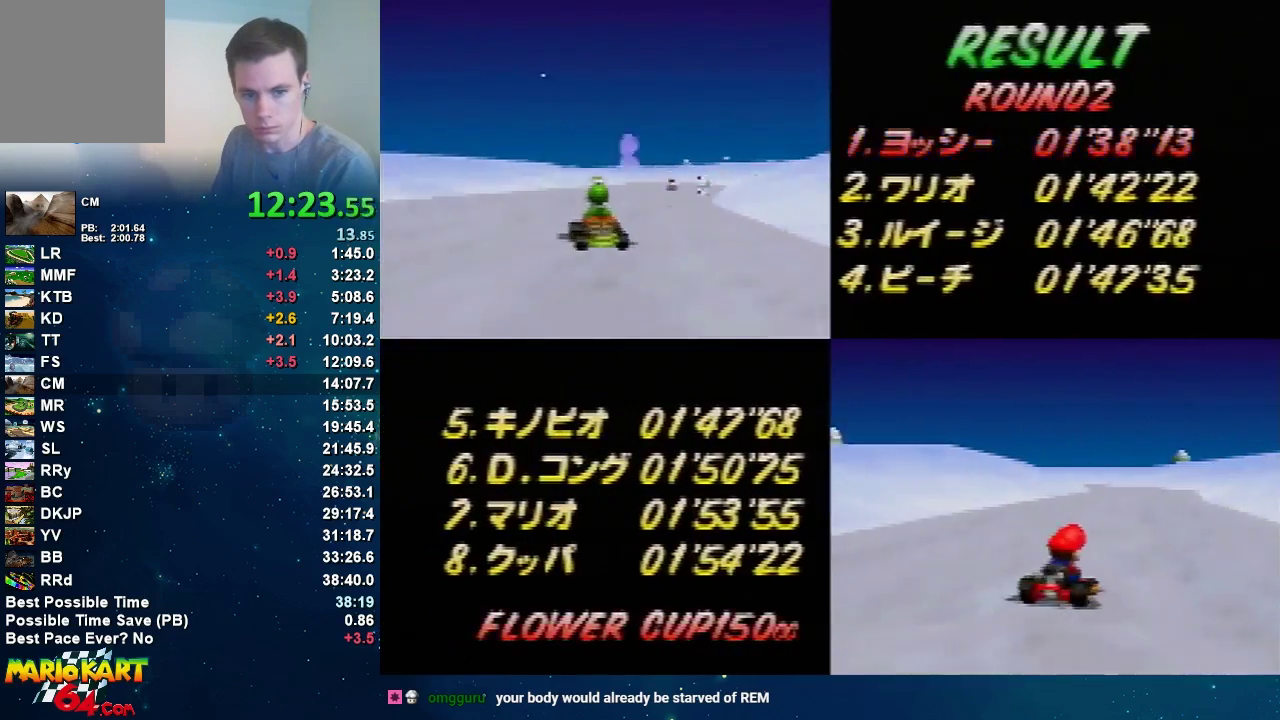
{"buttons": ["START"], "left_stick": "center"}
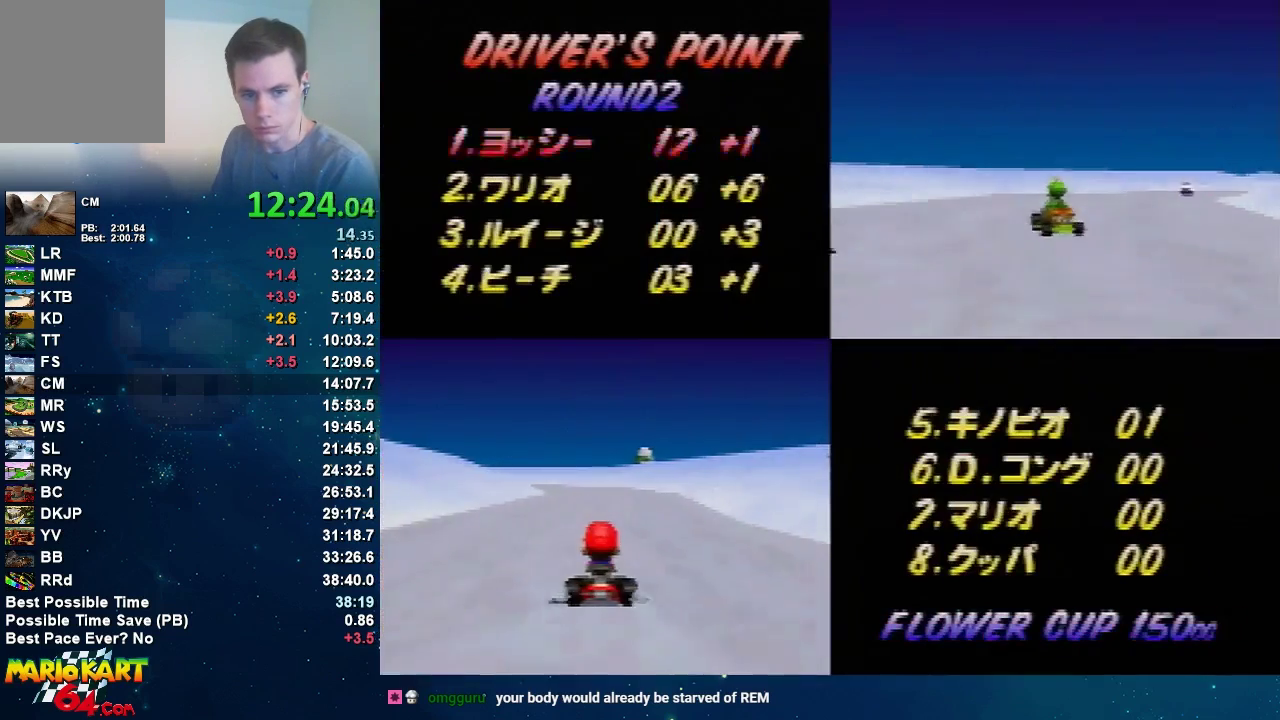
{"buttons": ["START"], "left_stick": "center"}
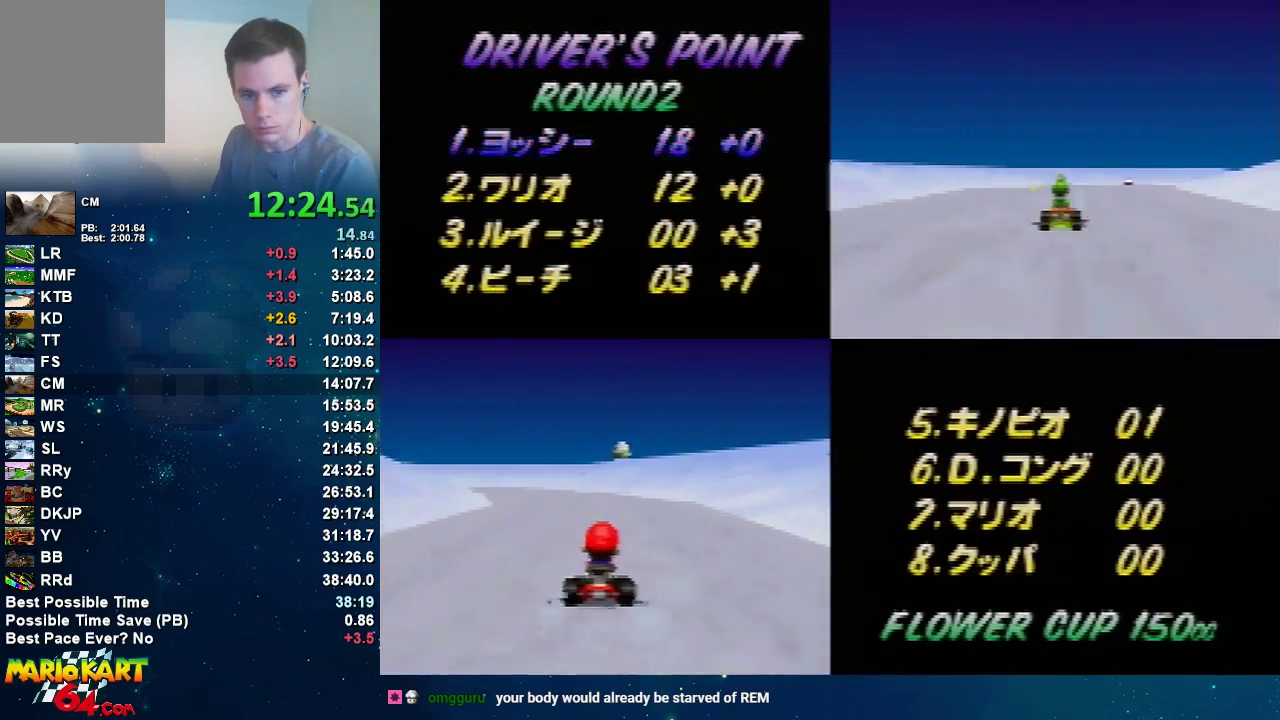
{"buttons": ["START"], "left_stick": "center"}